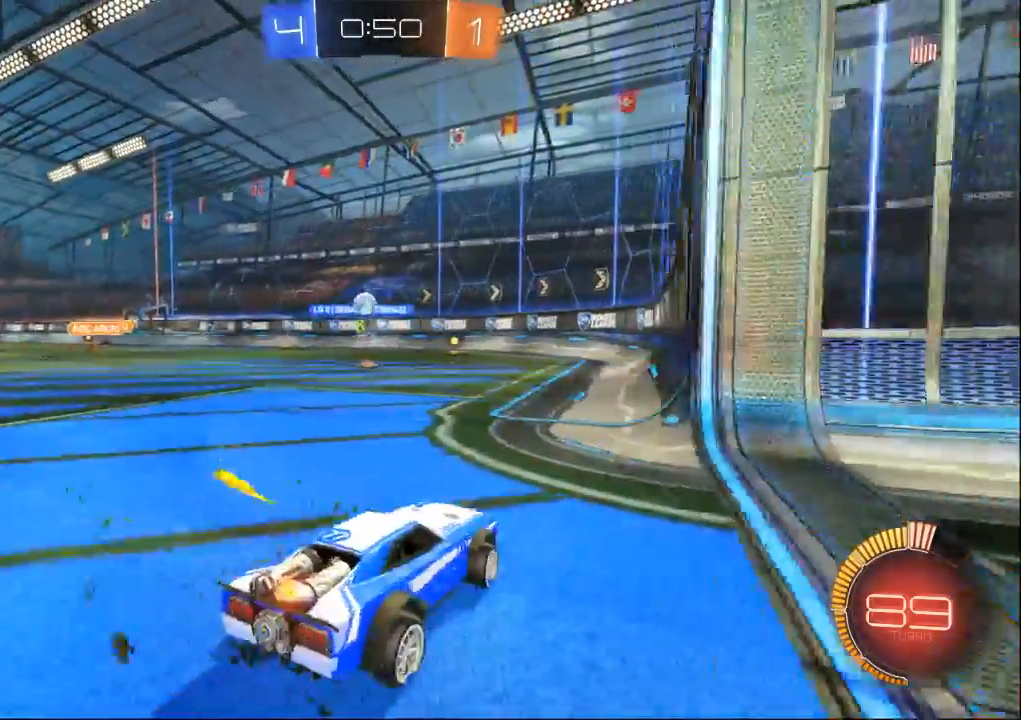
Gameplay with a controller (Xbox layout); each line is a JSON object with the inputs held at the frame after it. "events" lists button and stick changes between this image and that frame as [ms after this image, input, new state], when the widget could be followed in between. Not read: L2 L3 R2 R3.
{"buttons": ["Y"], "left_stick": "center", "right_stick": "center", "events": [[33, "left_stick", "left"], [233, "left_stick", "center"]]}
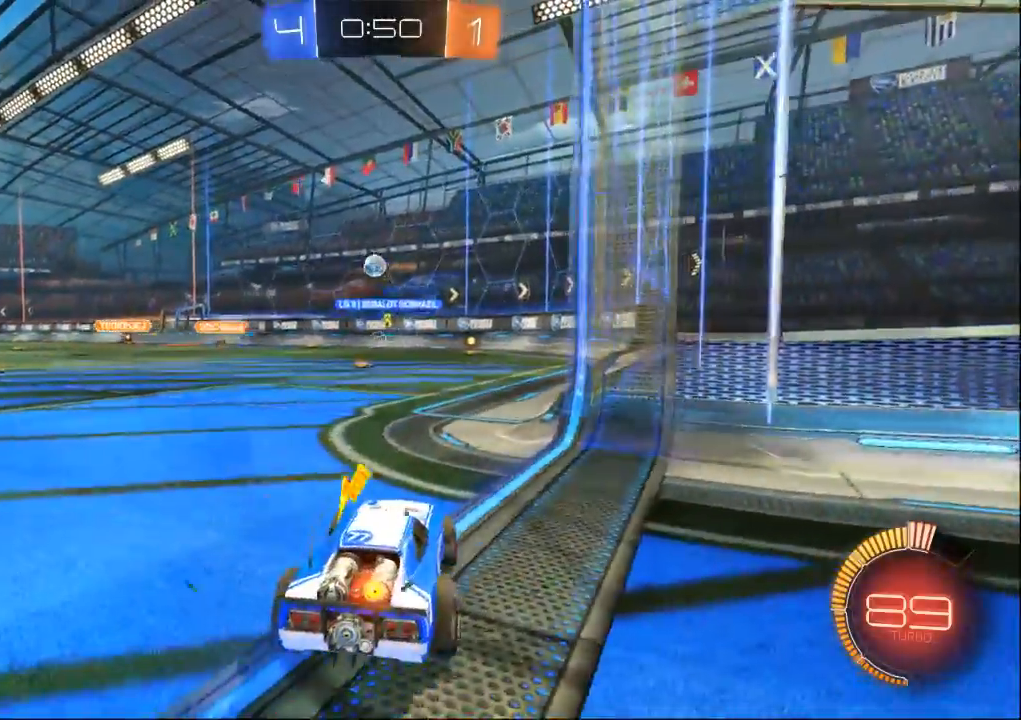
{"buttons": ["Y"], "left_stick": "center", "right_stick": "center", "events": [[100, "left_stick", "right"], [433, "left_stick", "center"]]}
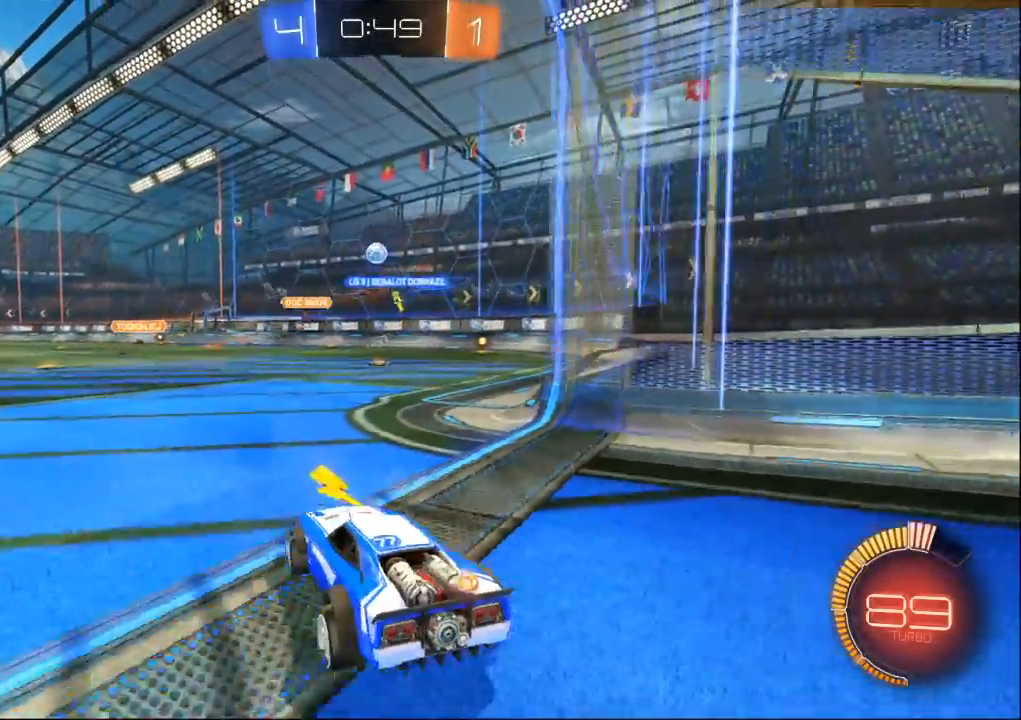
{"buttons": ["A", "Y"], "left_stick": "right", "right_stick": "center", "events": [[33, "left_stick", "left"], [100, "left_stick", "center"], [200, "A", "down"], [267, "A", "up"], [400, "left_stick", "right"], [500, "A", "down"]]}
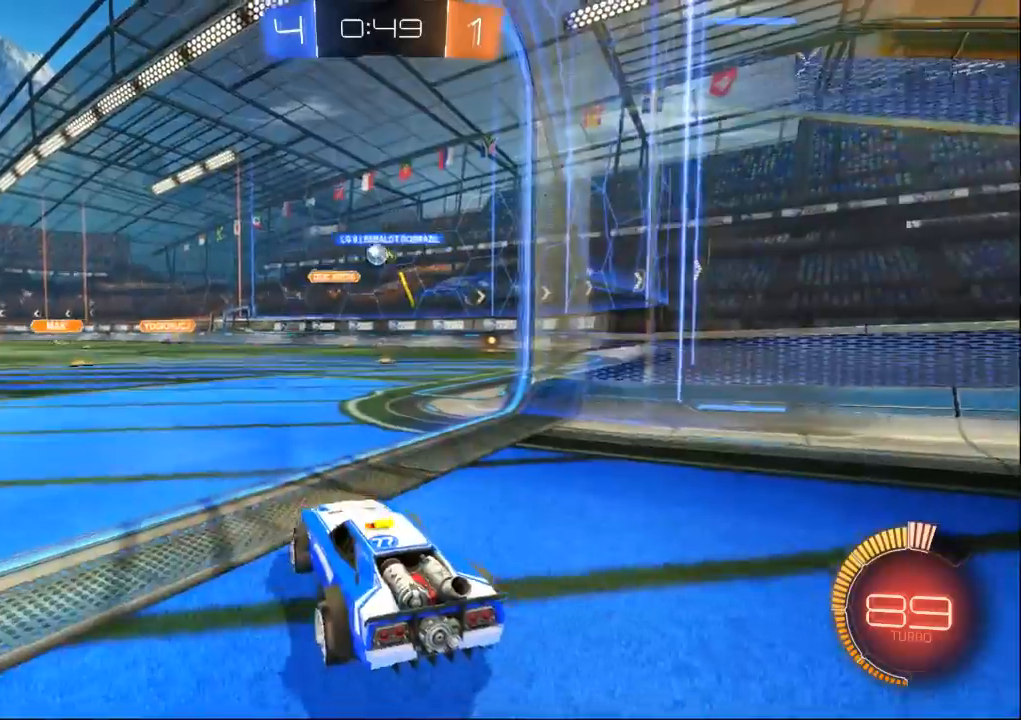
{"buttons": ["Y"], "left_stick": "center", "right_stick": "center"}
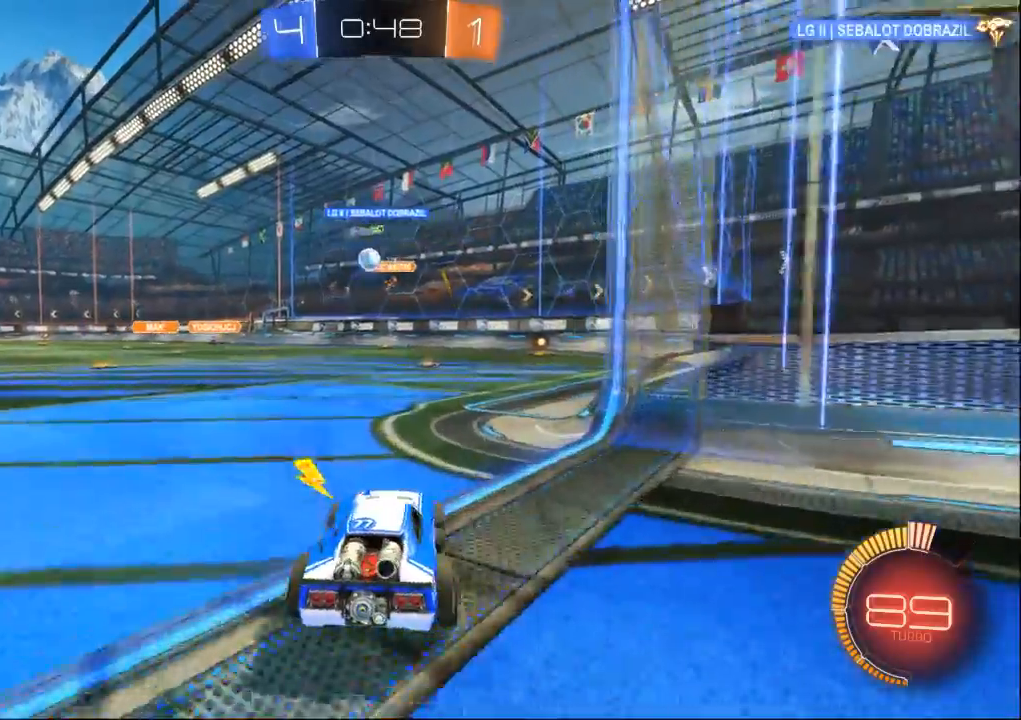
{"buttons": ["Y"], "left_stick": "right", "right_stick": "center", "events": [[100, "left_stick", "left"], [233, "left_stick", "center"], [467, "left_stick", "right"]]}
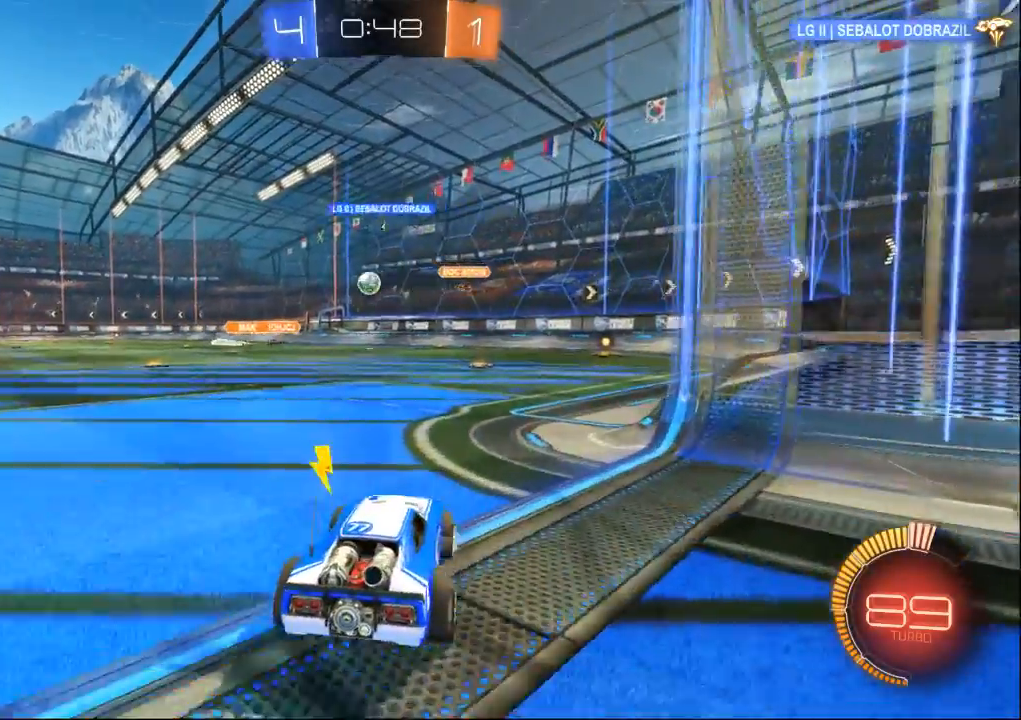
{"buttons": ["Y"], "left_stick": "right", "right_stick": "center", "events": [[167, "left_stick", "center"], [467, "left_stick", "right"]]}
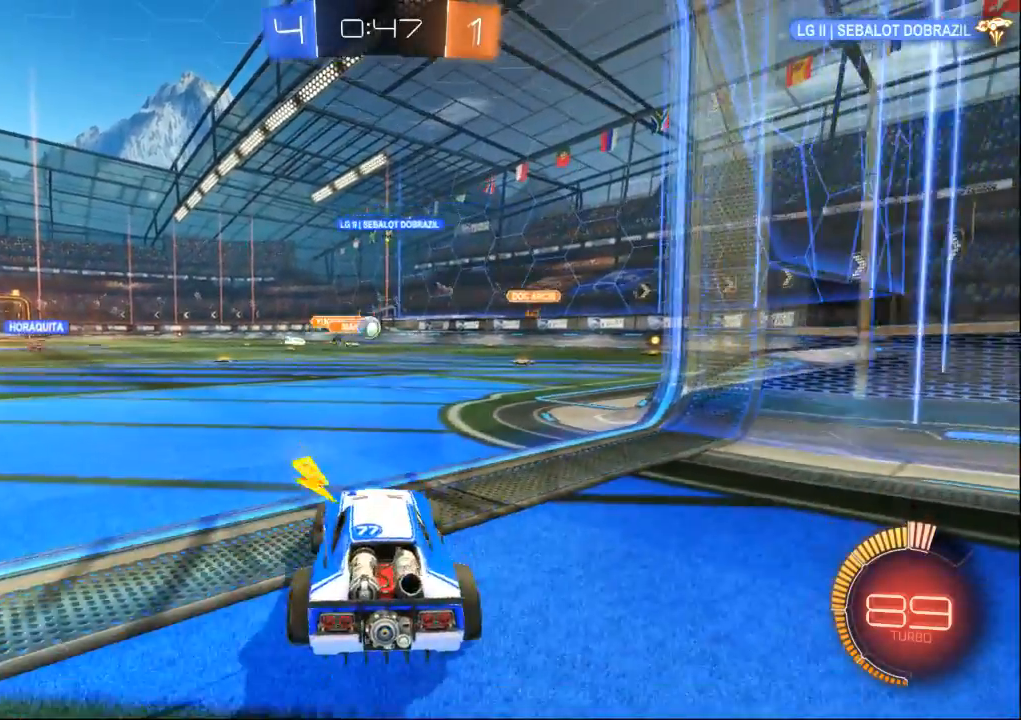
{"buttons": ["B"], "left_stick": "left", "right_stick": "center", "events": [[100, "left_stick", "center"], [233, "left_stick", "right"], [400, "left_stick", "left"], [467, "Y", "up"], [500, "B", "down"]]}
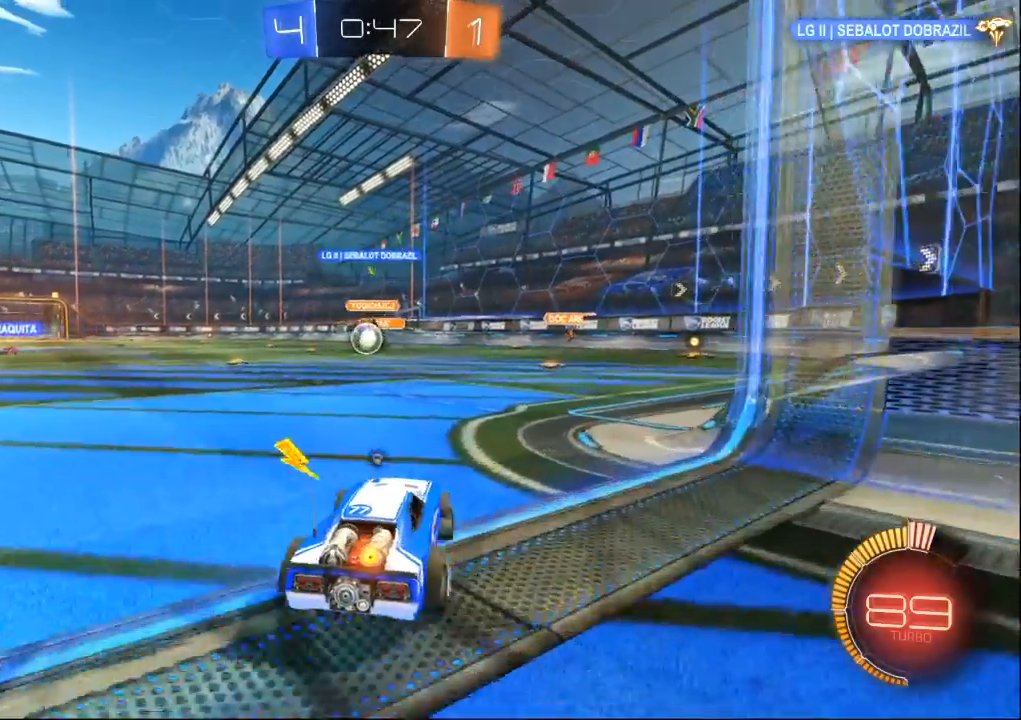
{"buttons": ["B"], "left_stick": "center", "right_stick": "center", "events": [[33, "left_stick", "center"], [167, "left_stick", "left"], [300, "left_stick", "center"]]}
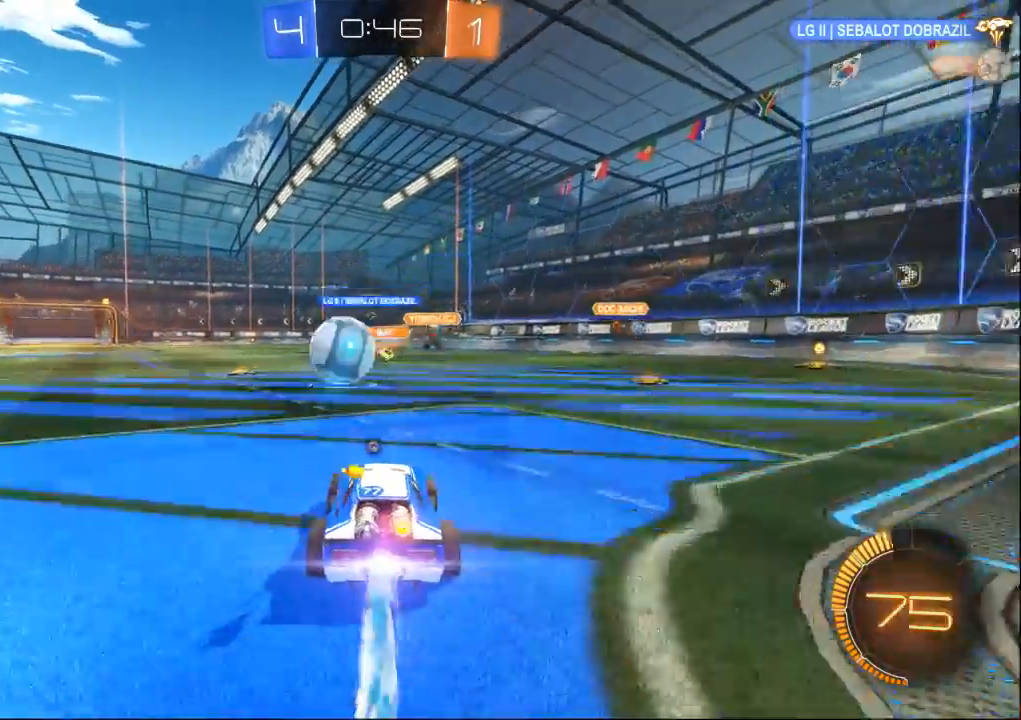
{"buttons": [], "left_stick": "center", "right_stick": "center", "events": [[33, "left_stick", "left"], [233, "A", "down"], [300, "B", "up"], [433, "A", "up"], [467, "left_stick", "center"]]}
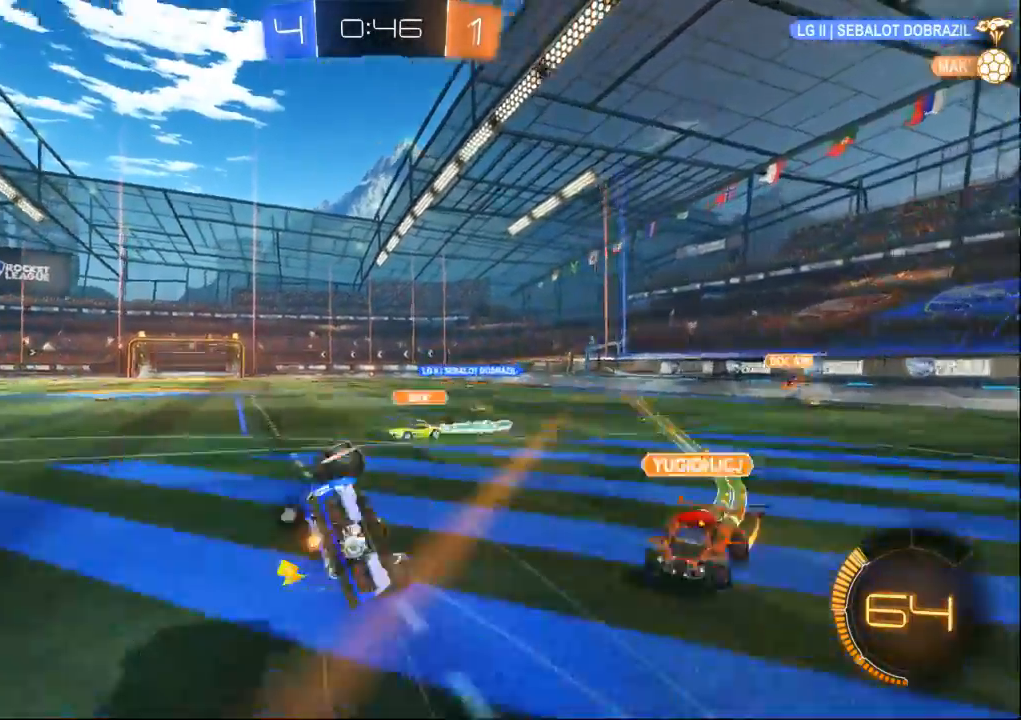
{"buttons": ["Y"], "left_stick": "center", "right_stick": "center", "events": [[33, "A", "down"], [33, "Y", "down"], [167, "A", "up"]]}
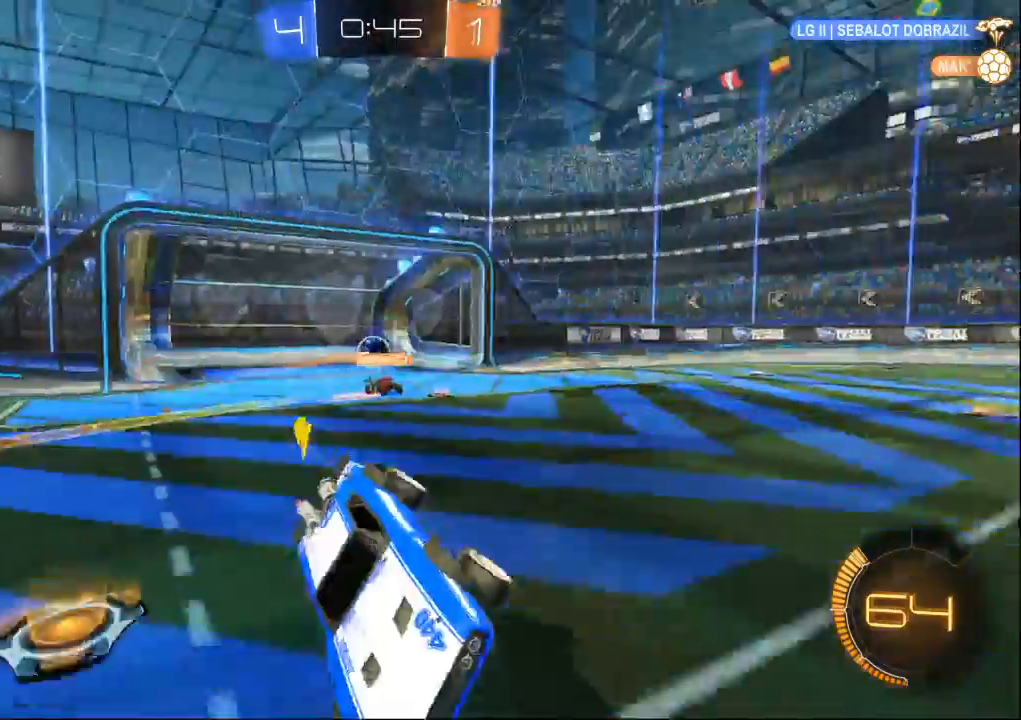
{"buttons": ["Y"], "left_stick": "center", "right_stick": "center", "events": []}
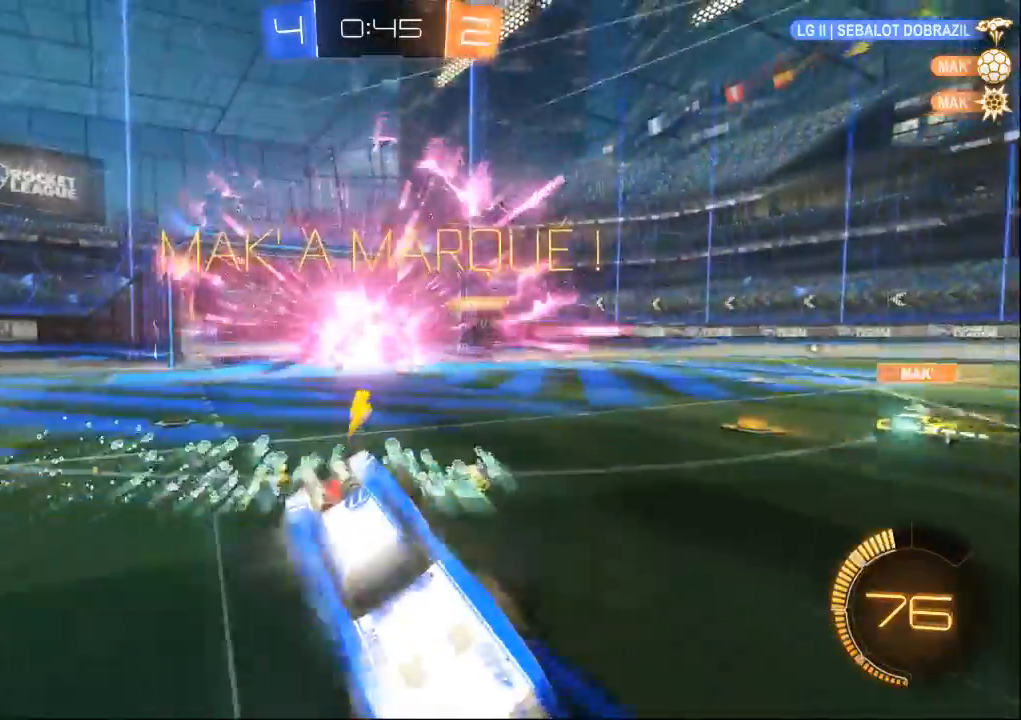
{"buttons": ["Y"], "left_stick": "center", "right_stick": "center", "events": []}
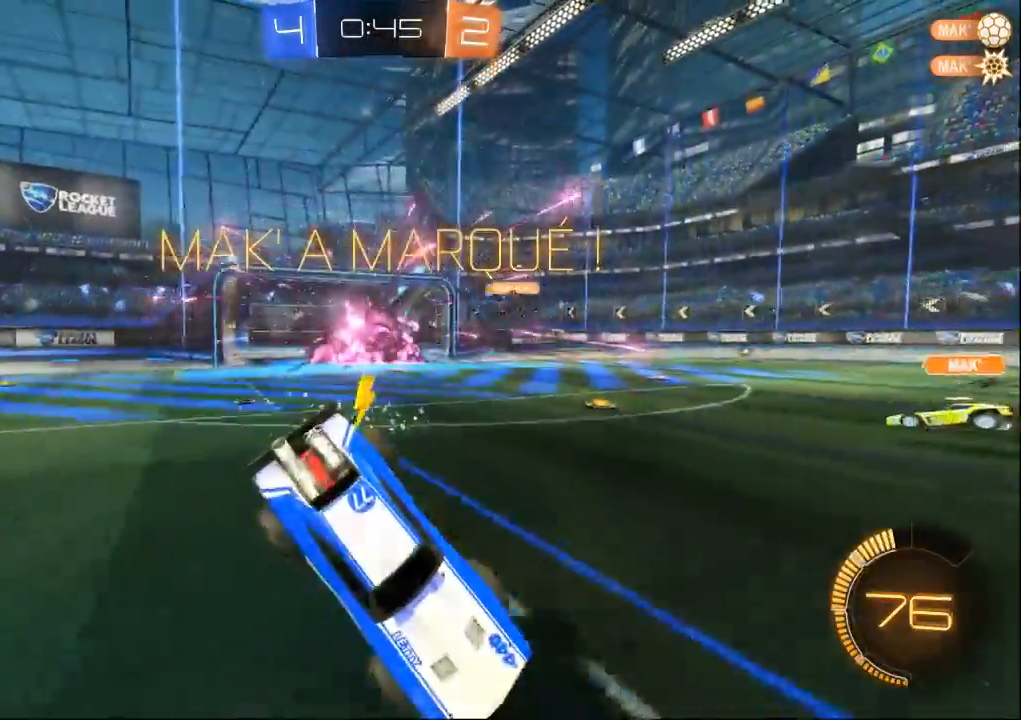
{"buttons": ["Y"], "left_stick": "up", "right_stick": "center", "events": [[33, "left_stick", "up"]]}
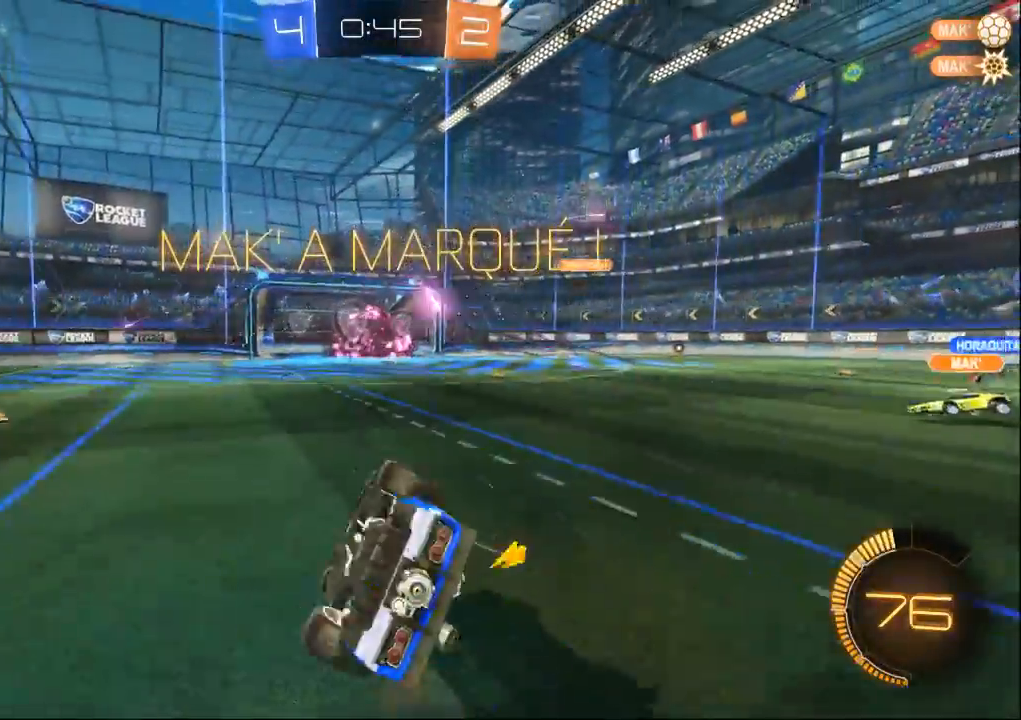
{"buttons": ["Y"], "left_stick": "center", "right_stick": "center", "events": [[33, "left_stick", "center"]]}
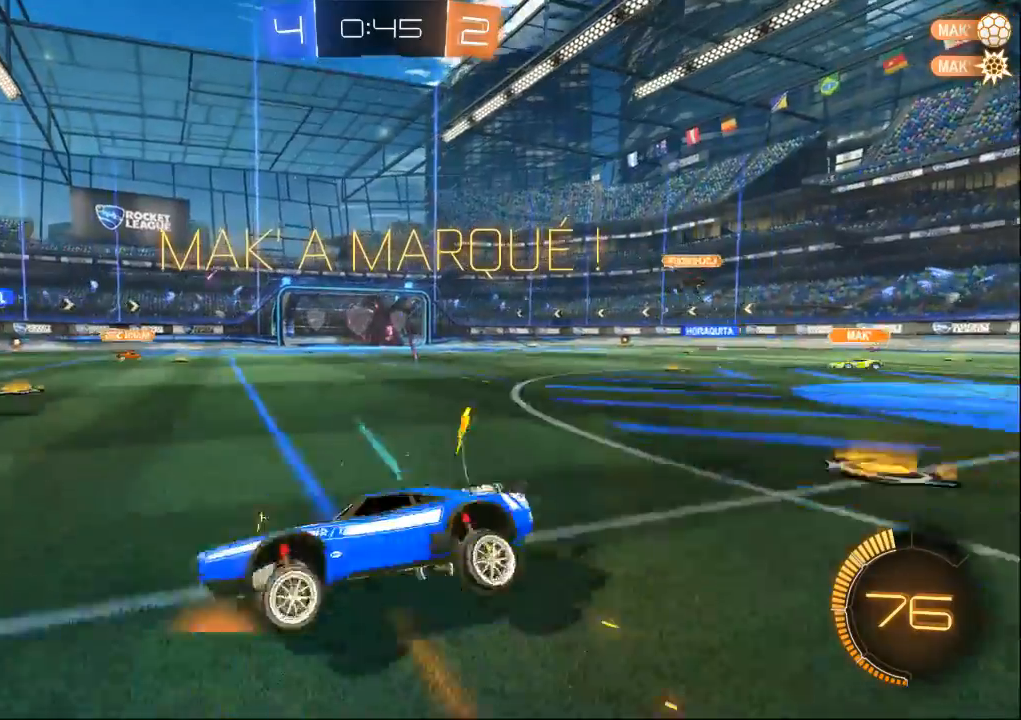
{"buttons": ["Y"], "left_stick": "center", "right_stick": "center", "events": []}
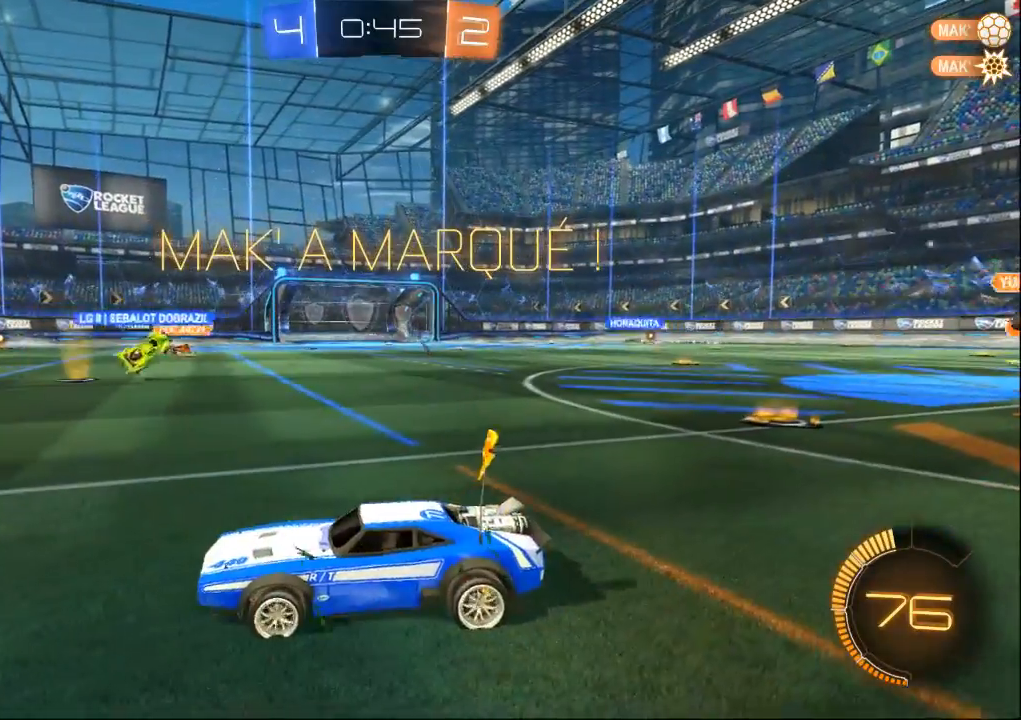
{"buttons": ["Y"], "left_stick": "center", "right_stick": "center", "events": []}
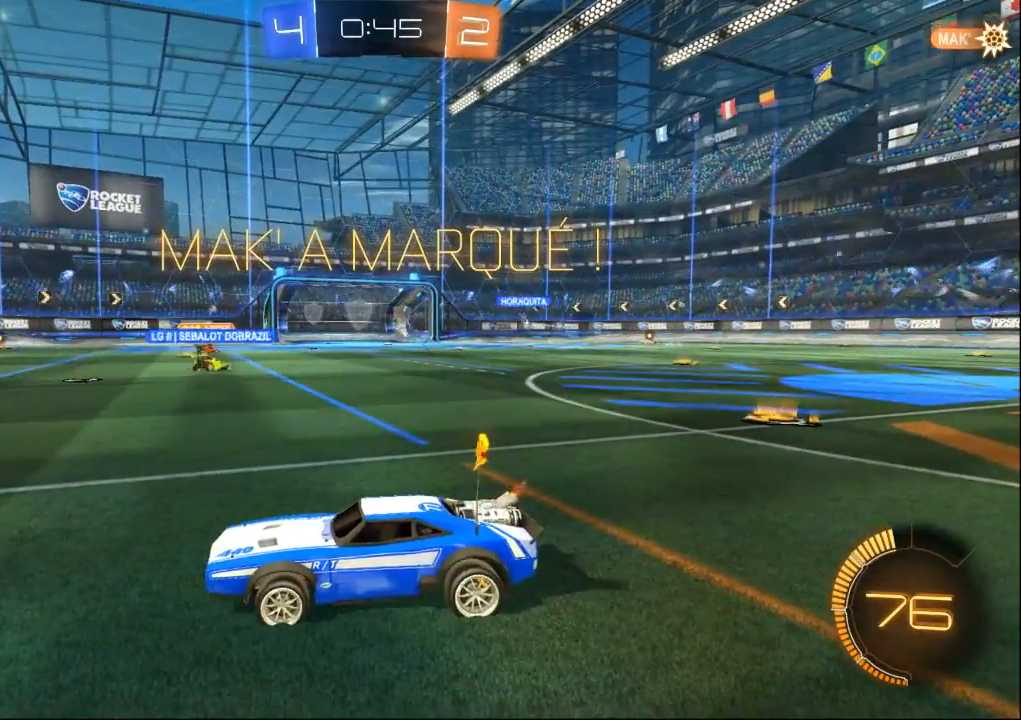
{"buttons": ["Y"], "left_stick": "center", "right_stick": "center", "events": []}